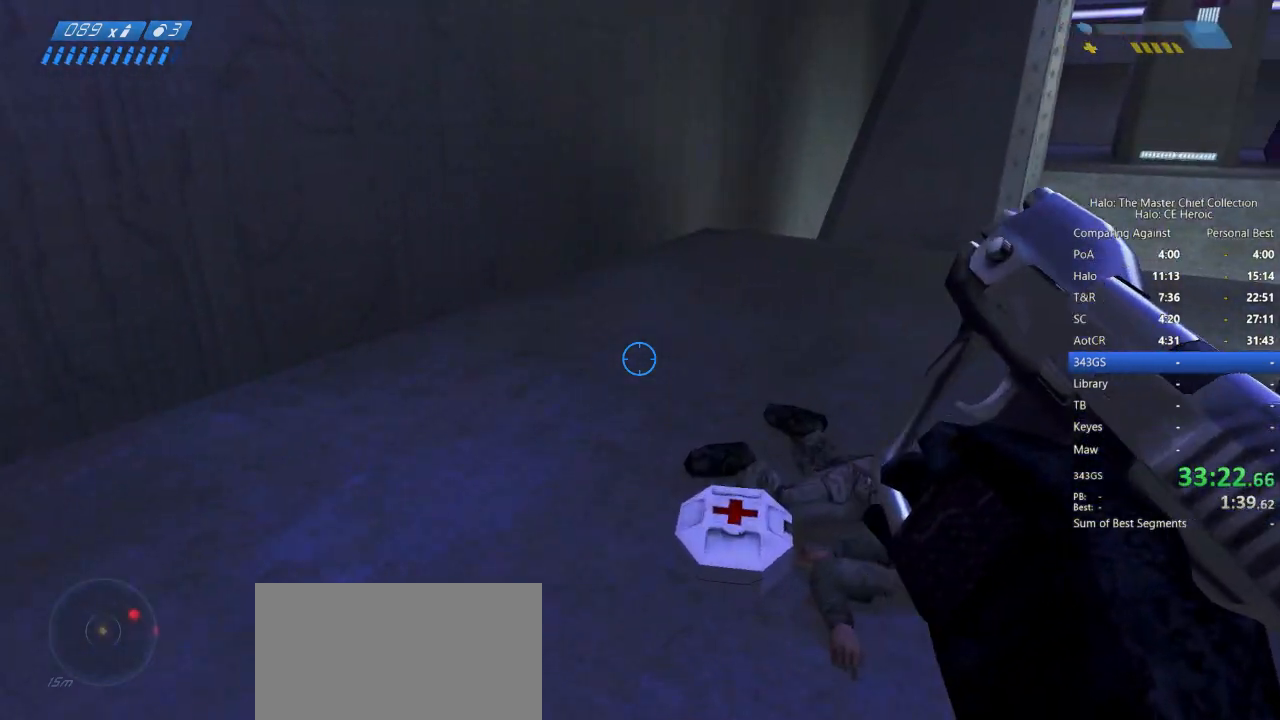
Gameplay with keyboard and mouse; each line is a JSON object with the keys and mouse buttons held at the frame after it. "events" lists presses ("down") and releases ("up") of "a", "alt", "c", "caps_lock", "ctrl", "d", "e", "escape", "f", "g", "q", "r", "s", "shift", "space", "tab", "v", "w", "x", "z", "mouse_left", "mouse_right", "mouse_mb4" and "mouse_mb5" between this image and that frame as [ms after this image, input, new state], when the widget could be followed in between. "mouse_left", "mouse_right", "mouse_mb4", "mouse_mb5" = the "left", "right", "mb4", "mb5" buttons of the "mouse" list. No other keys are recorded. Not read: mouse_move.
{"keys": ["w"], "mouse": [], "events": []}
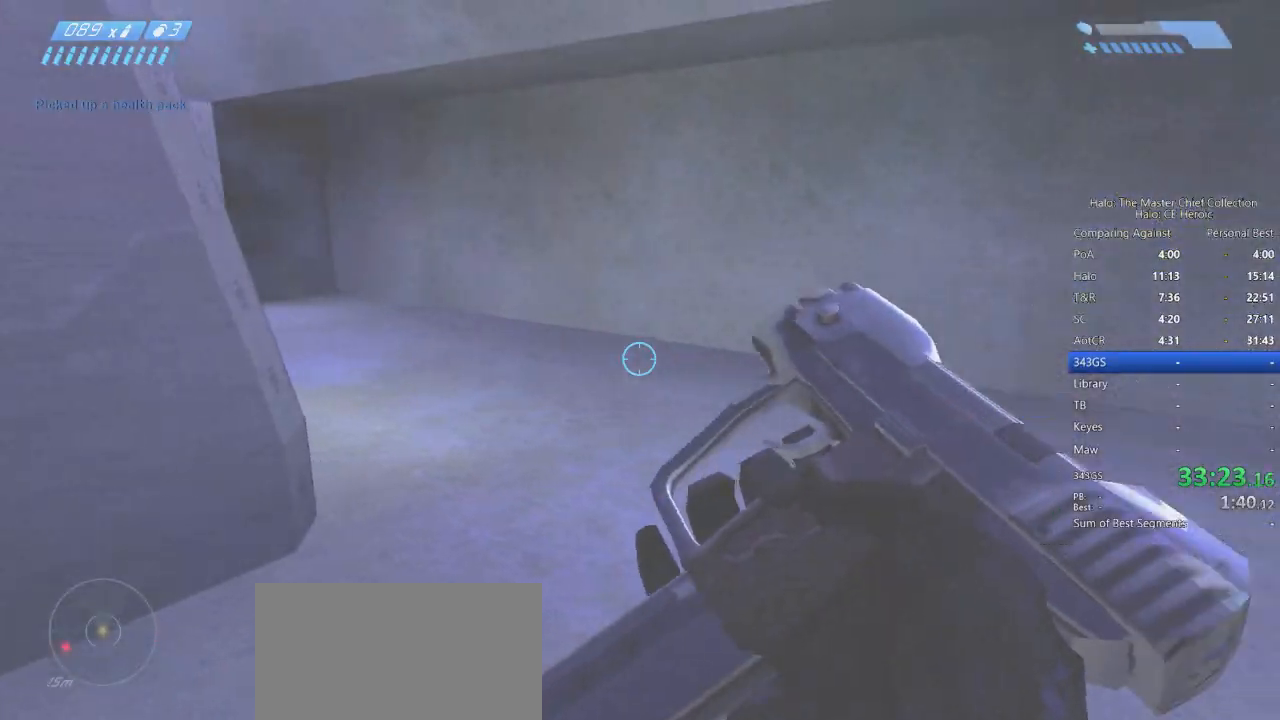
{"keys": ["w"], "mouse": [], "events": []}
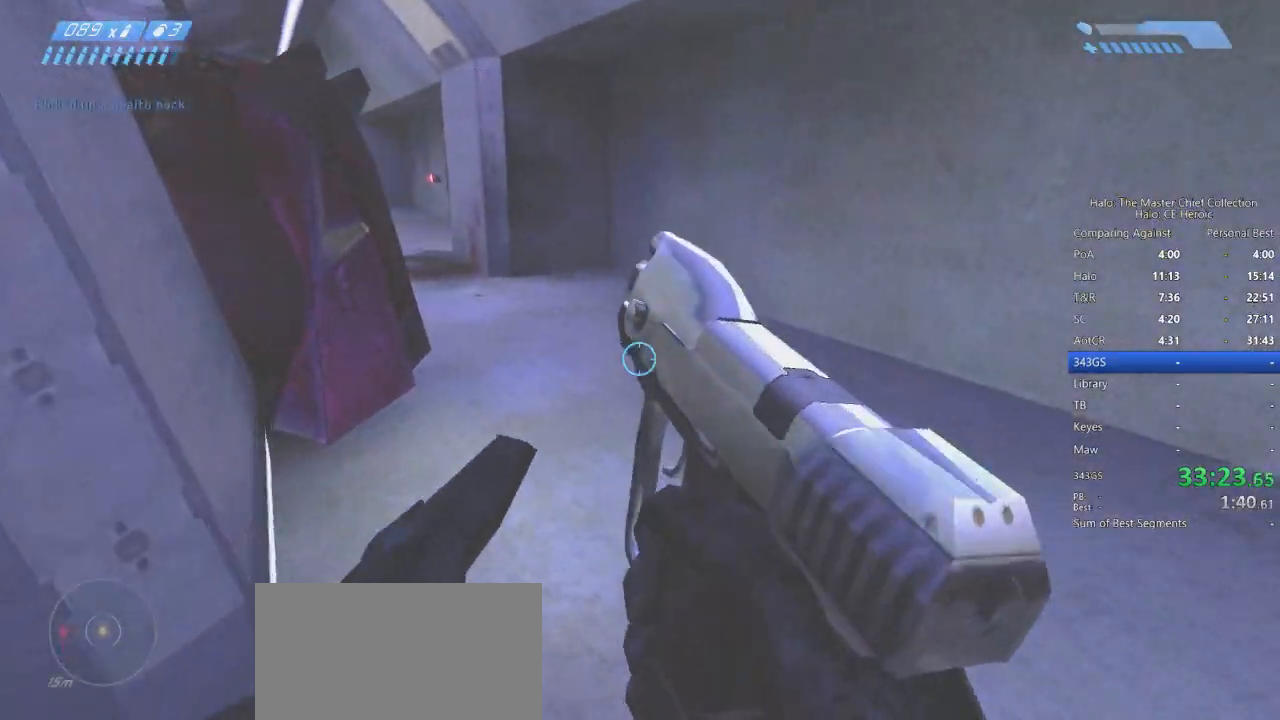
{"keys": ["w"], "mouse": [], "events": []}
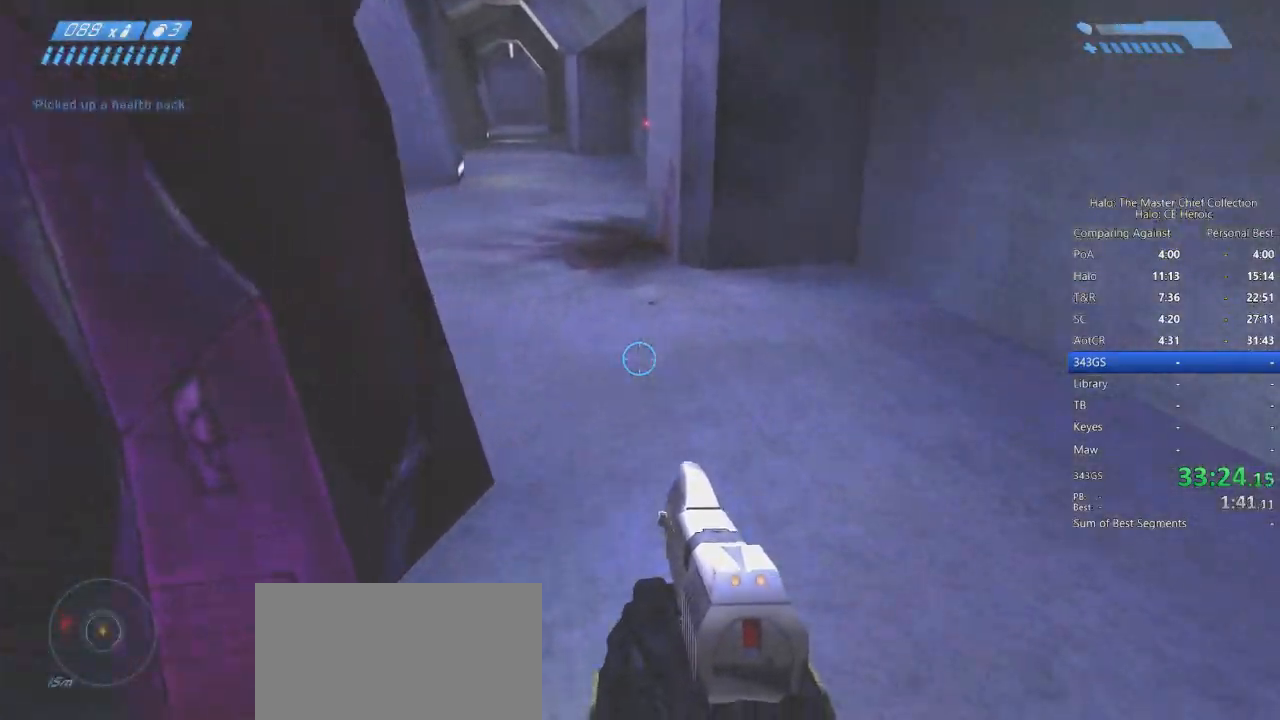
{"keys": ["w"], "mouse": [], "events": []}
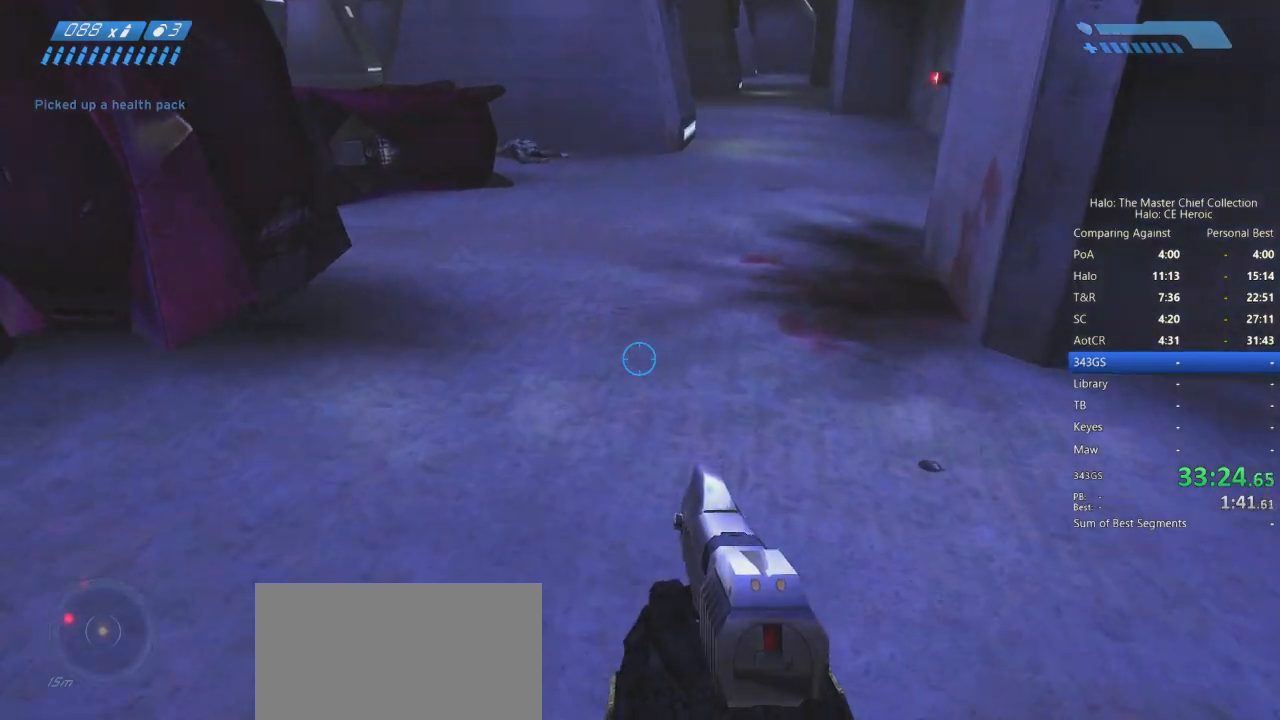
{"keys": ["a", "w"], "mouse": [], "events": [[133, "a", "down"]]}
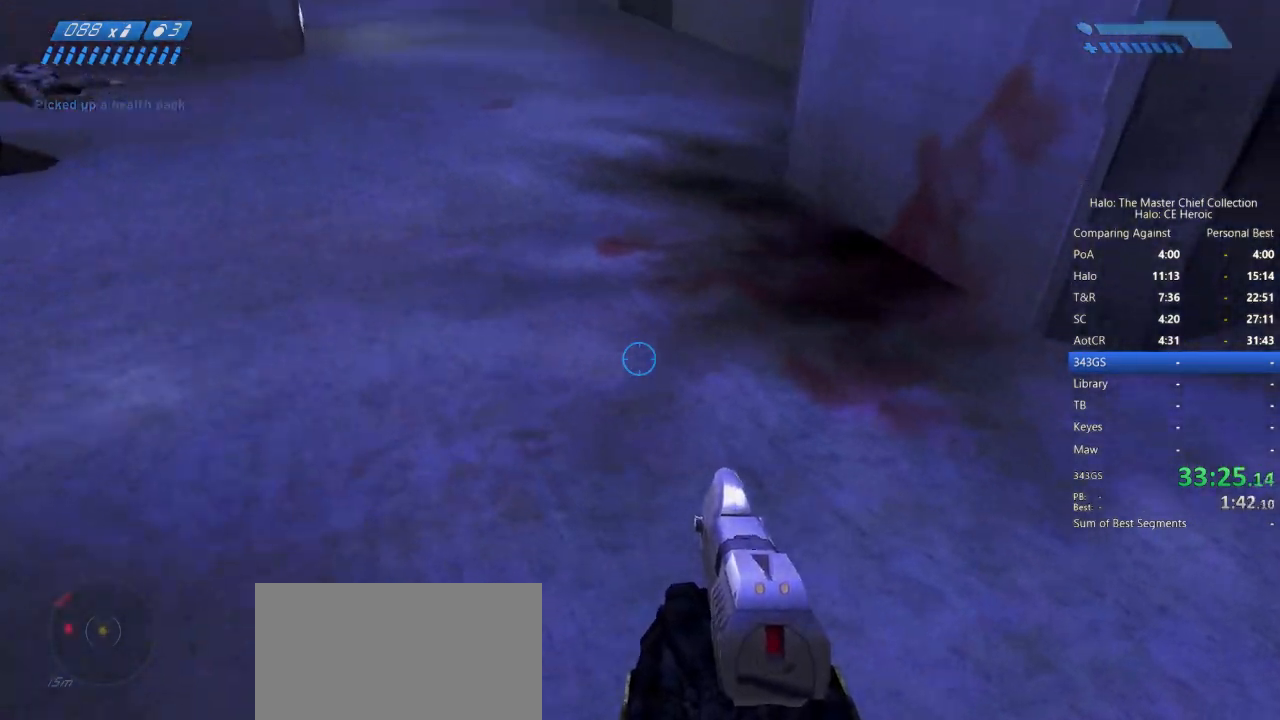
{"keys": ["w"], "mouse": [], "events": [[233, "a", "up"]]}
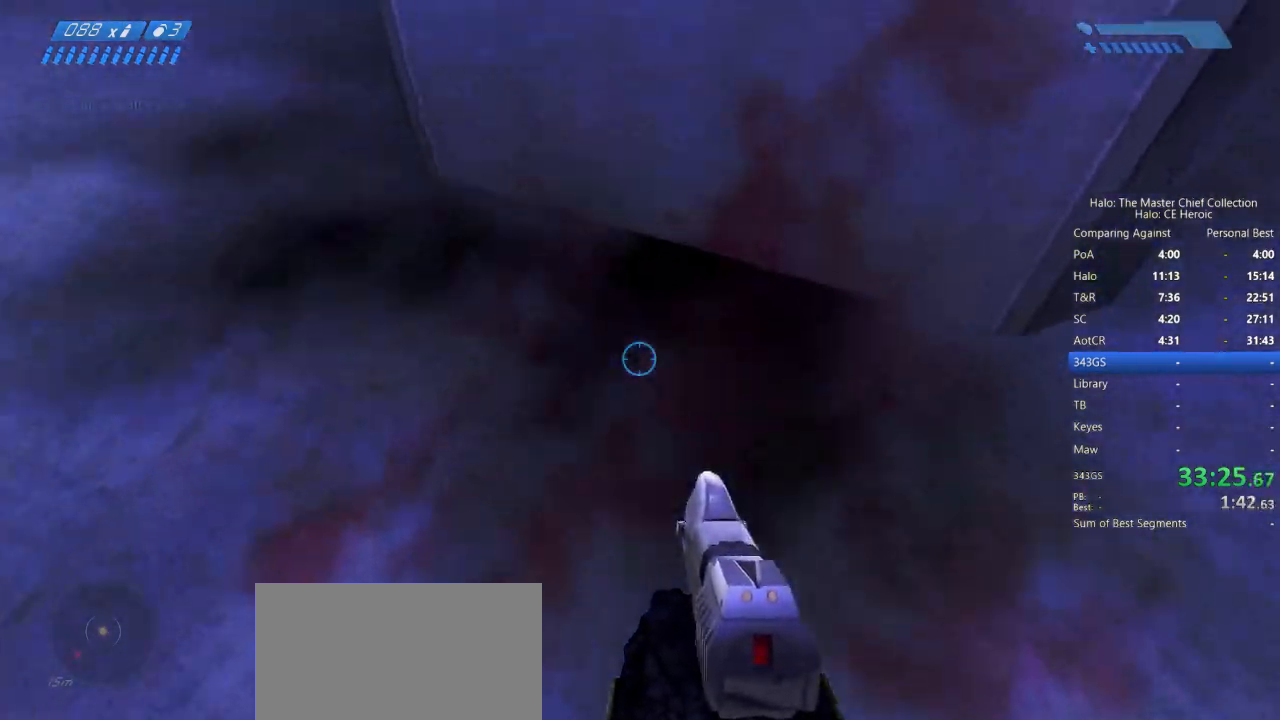
{"keys": [], "mouse": ["right"]}
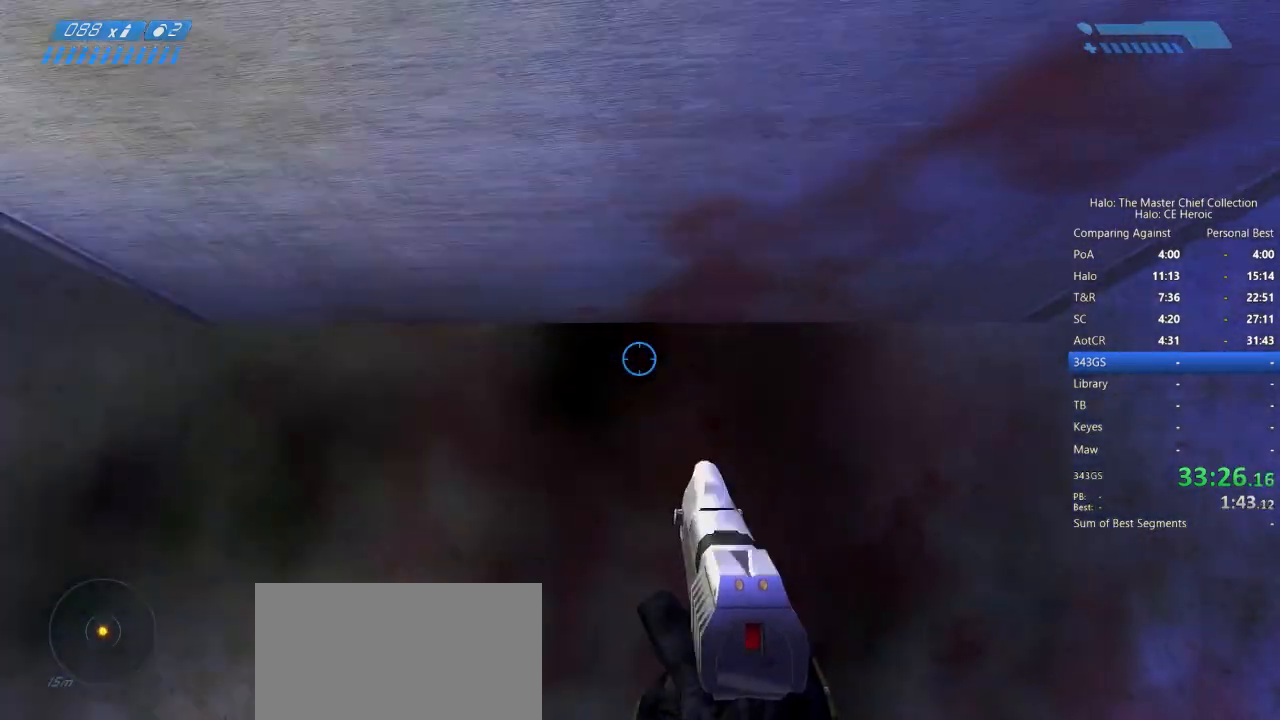
{"keys": [], "mouse": ["left"], "events": [[33, "a", "down"], [33, "mouse_right", "up"], [133, "a", "up"], [367, "mouse_left", "down"]]}